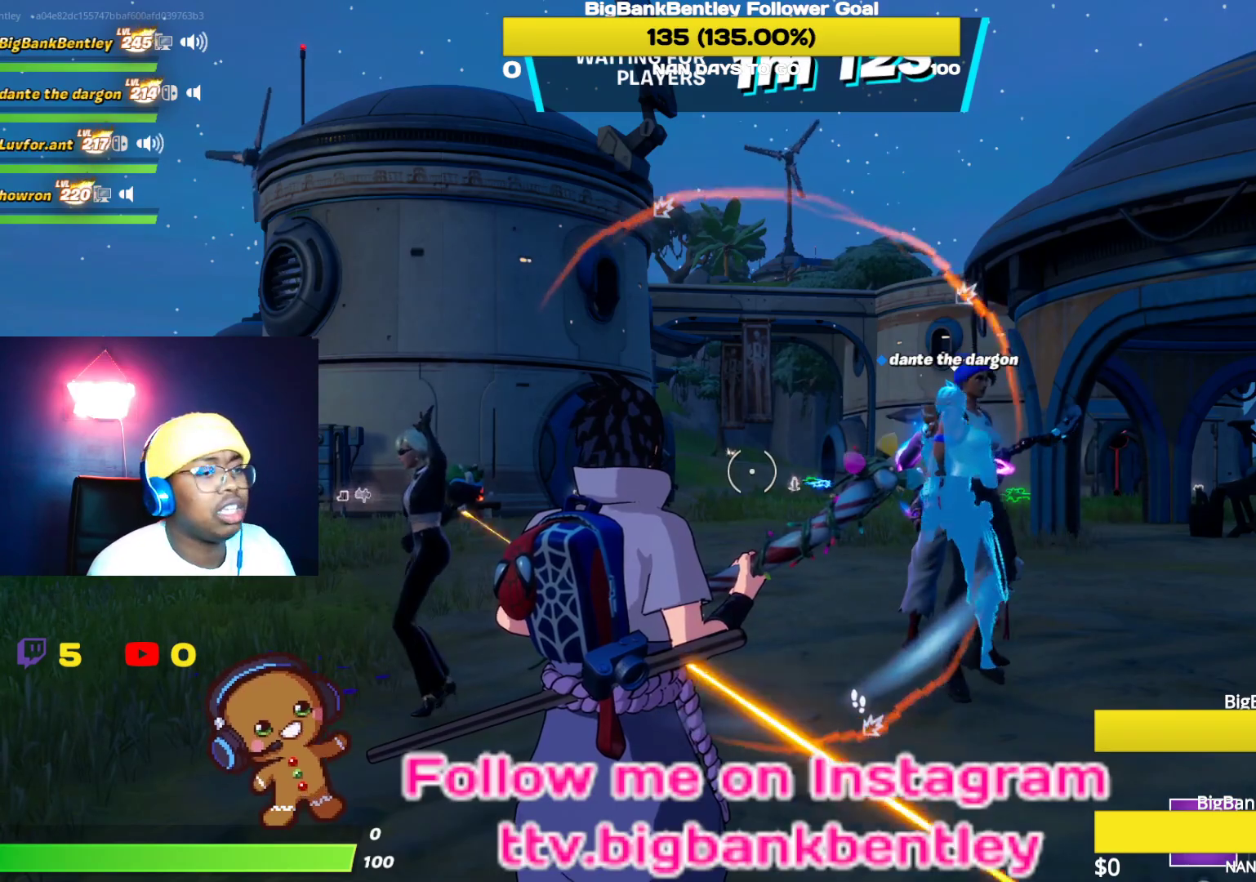
Gameplay with a controller (Xbox layout); each line is a JSON object with the inputs held at the frame after it. "events" lists button and stick changes between this image and that frame as [ms after this image, input, new state], when the widget could be followed in between.
{"buttons": [], "left_stick": "center", "right_stick": "center", "events": [[383, "left_stick", "right"], [500, "left_stick", "center"]]}
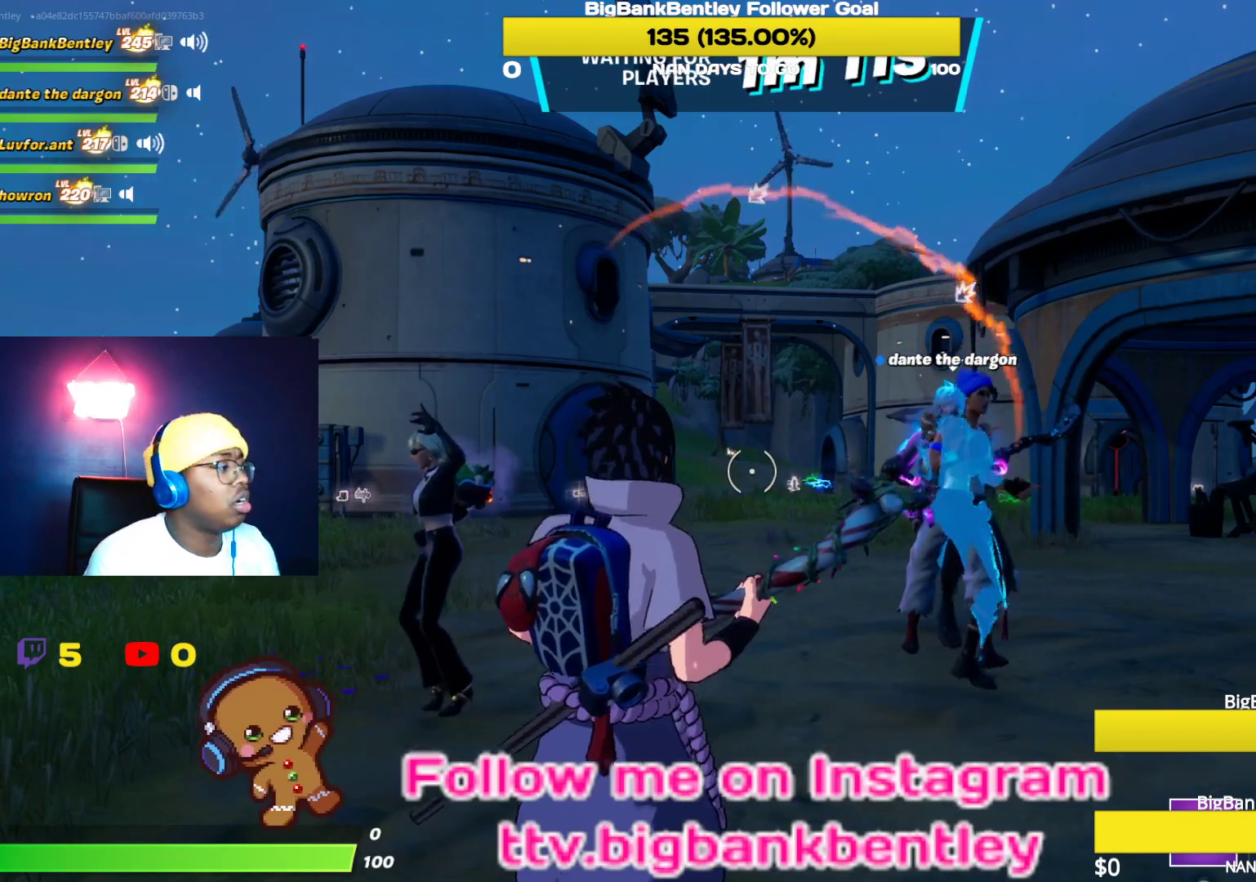
{"buttons": [], "left_stick": "center", "right_stick": "right", "events": [[200, "right_stick", "right"]]}
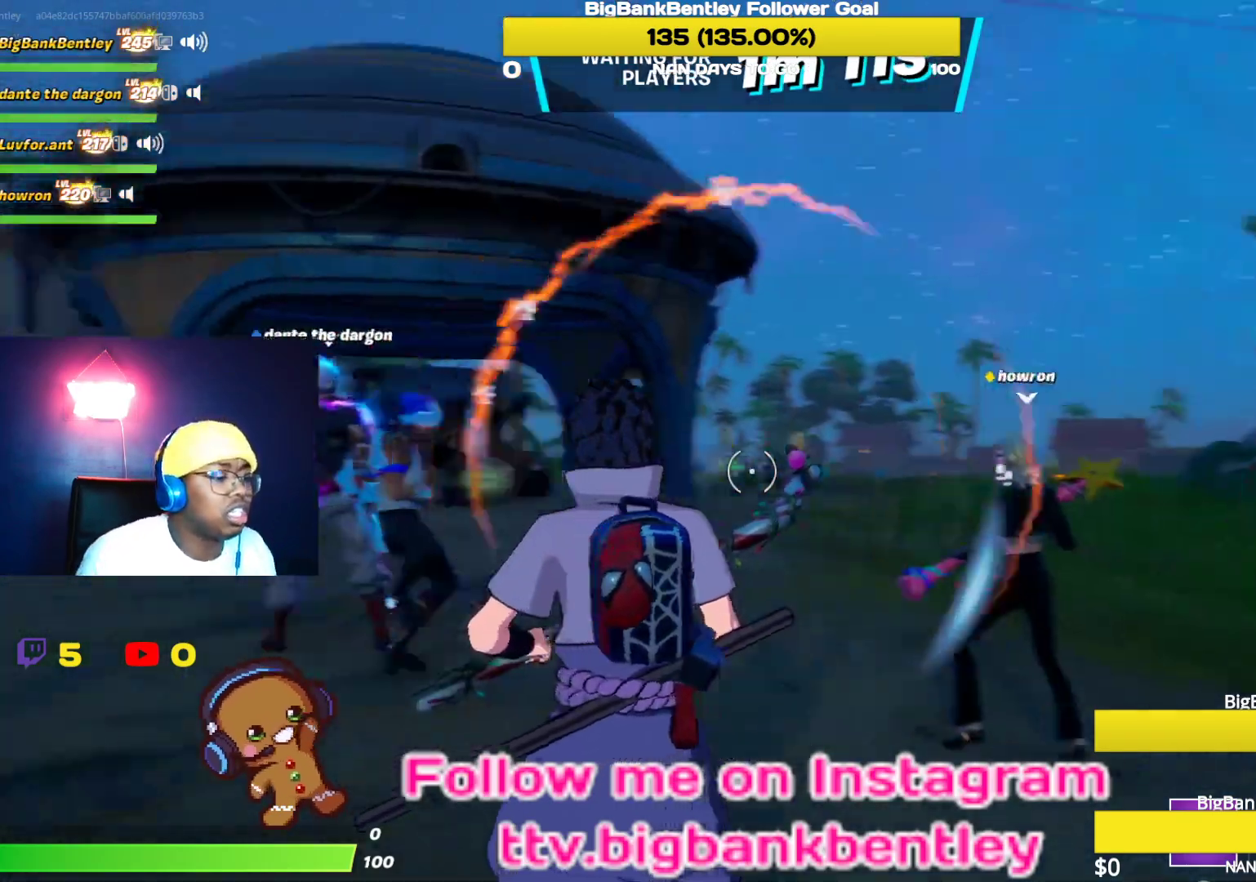
{"buttons": [], "left_stick": "left", "right_stick": "left", "events": [[67, "left_stick", "left"], [167, "right_stick", "center"], [350, "right_stick", "left"]]}
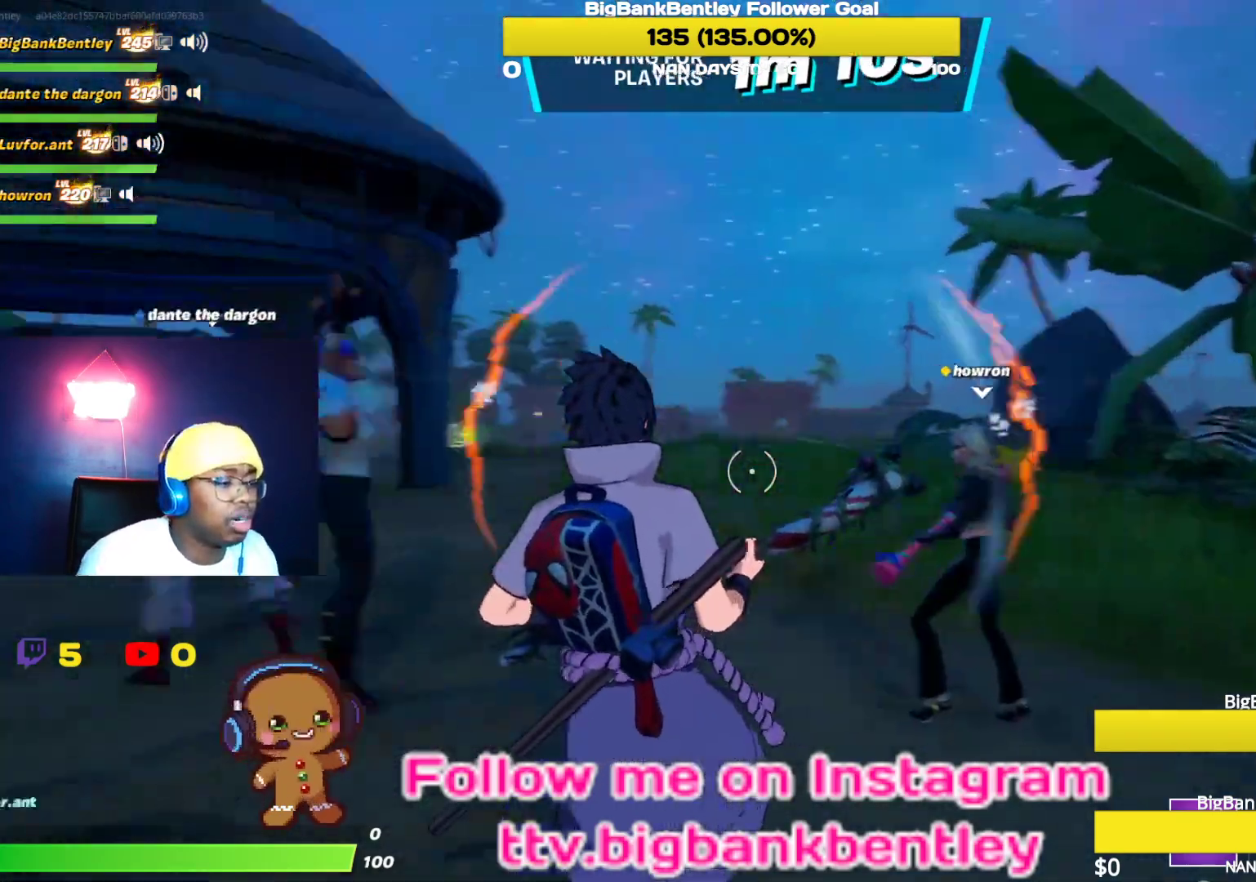
{"buttons": [], "left_stick": "up-left", "right_stick": "right", "events": [[317, "left_stick", "up-left"], [417, "right_stick", "center"], [467, "right_stick", "right"]]}
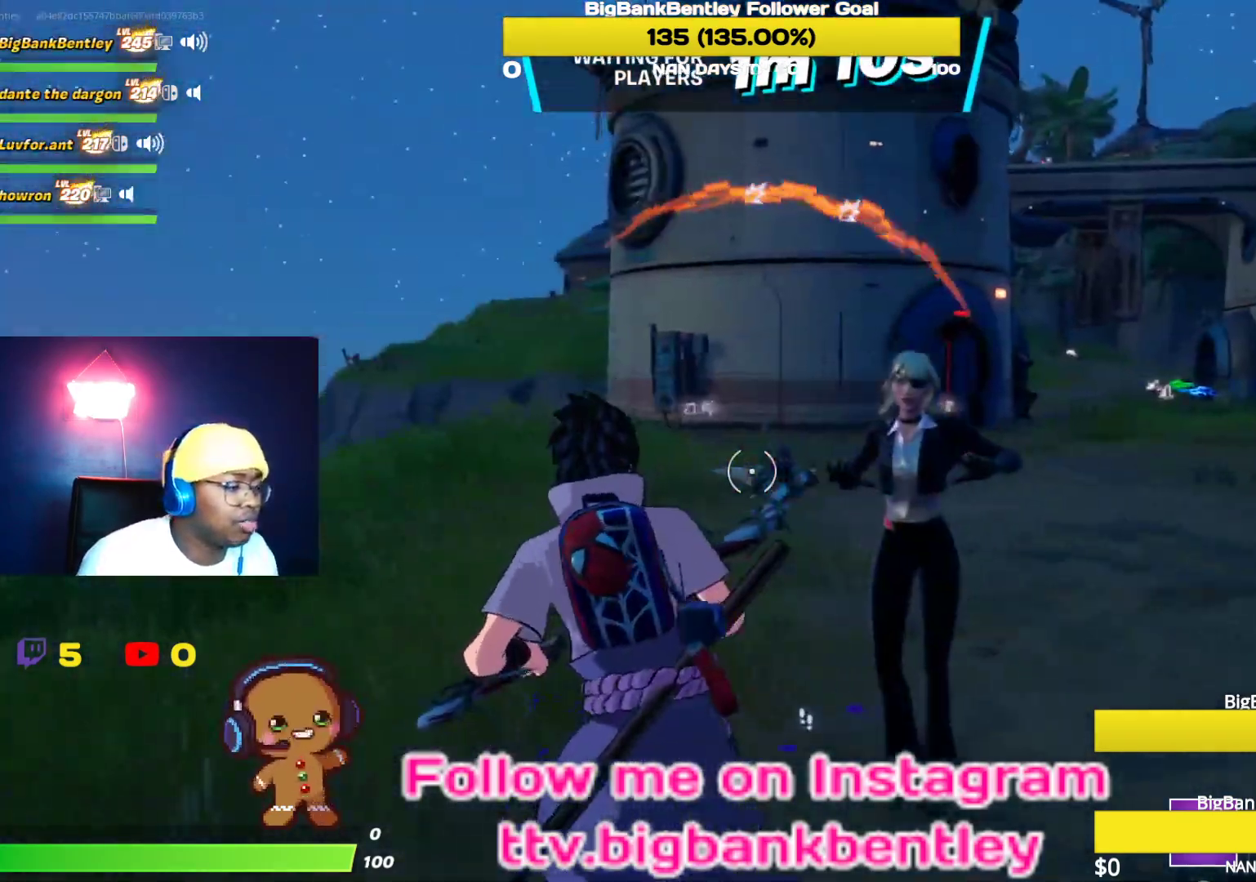
{"buttons": [], "left_stick": "up-left", "right_stick": "center", "events": [[183, "left_stick", "center"], [433, "left_stick", "up-left"], [500, "right_stick", "center"]]}
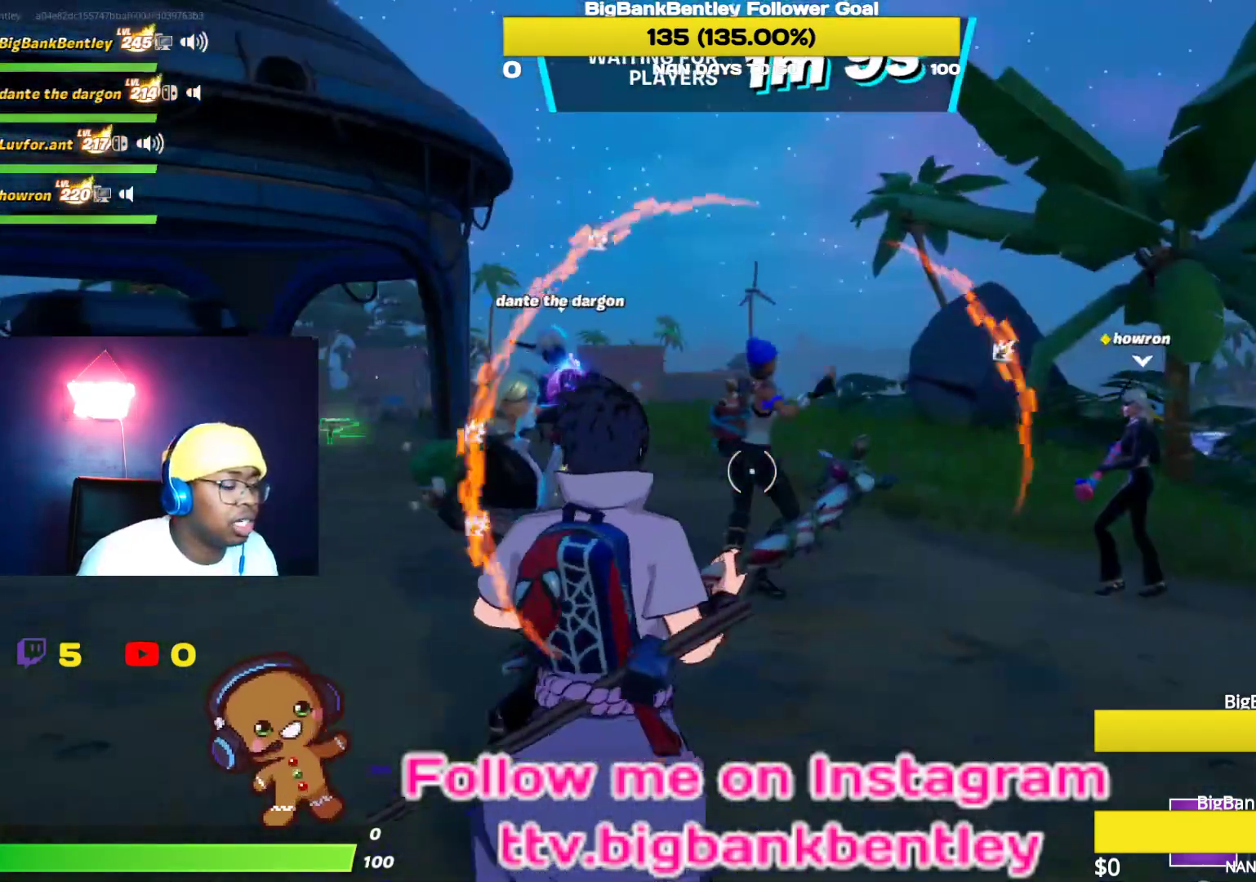
{"buttons": ["R3"], "left_stick": "left", "right_stick": "center", "events": [[100, "R3", "down"], [233, "R3", "up"], [250, "left_stick", "left"], [383, "R3", "down"]]}
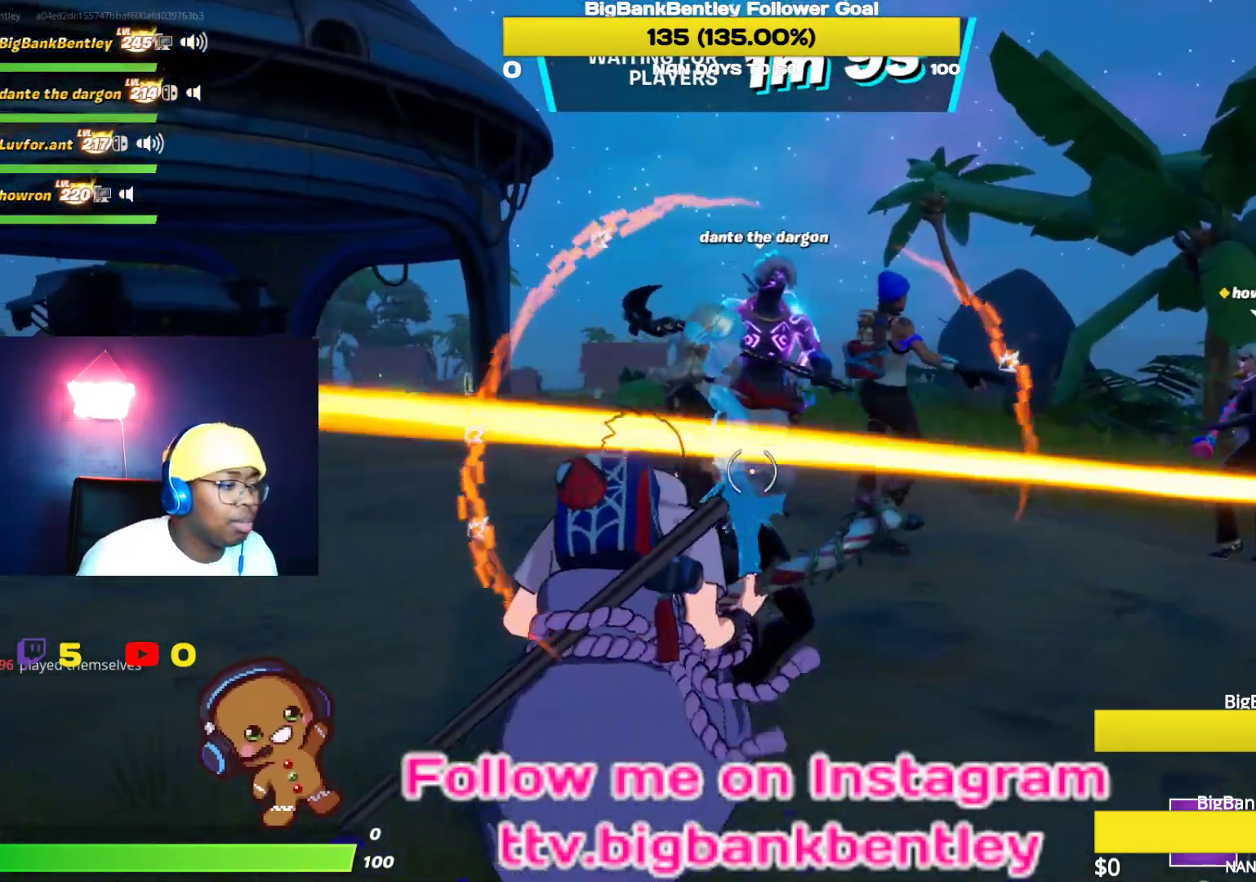
{"buttons": [], "left_stick": "center", "right_stick": "down-right", "events": [[17, "R3", "up"], [33, "left_stick", "center"], [83, "right_stick", "right"], [167, "right_stick", "down-right"]]}
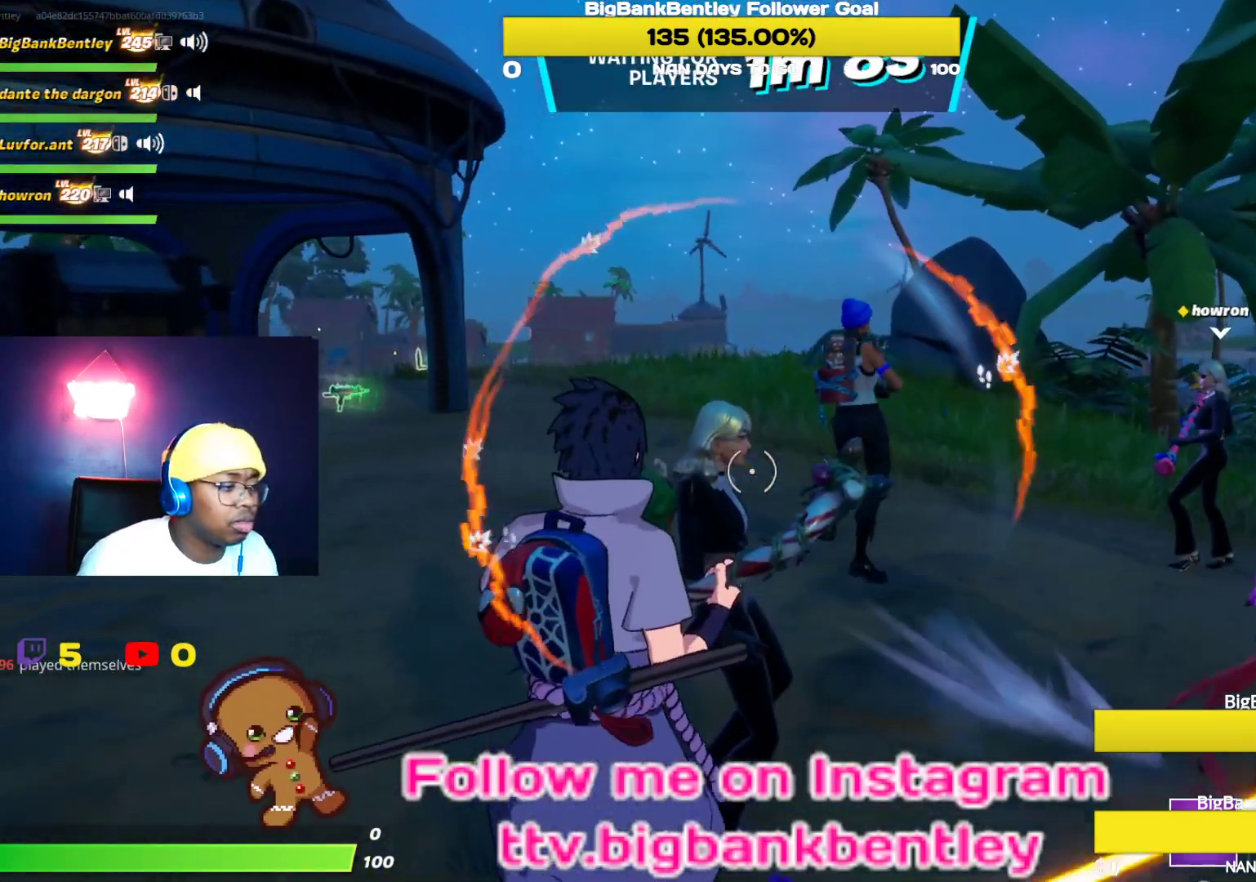
{"buttons": ["R3"], "left_stick": "center", "right_stick": "down-right", "events": [[133, "left_stick", "up-left"], [333, "left_stick", "center"], [400, "R3", "down"]]}
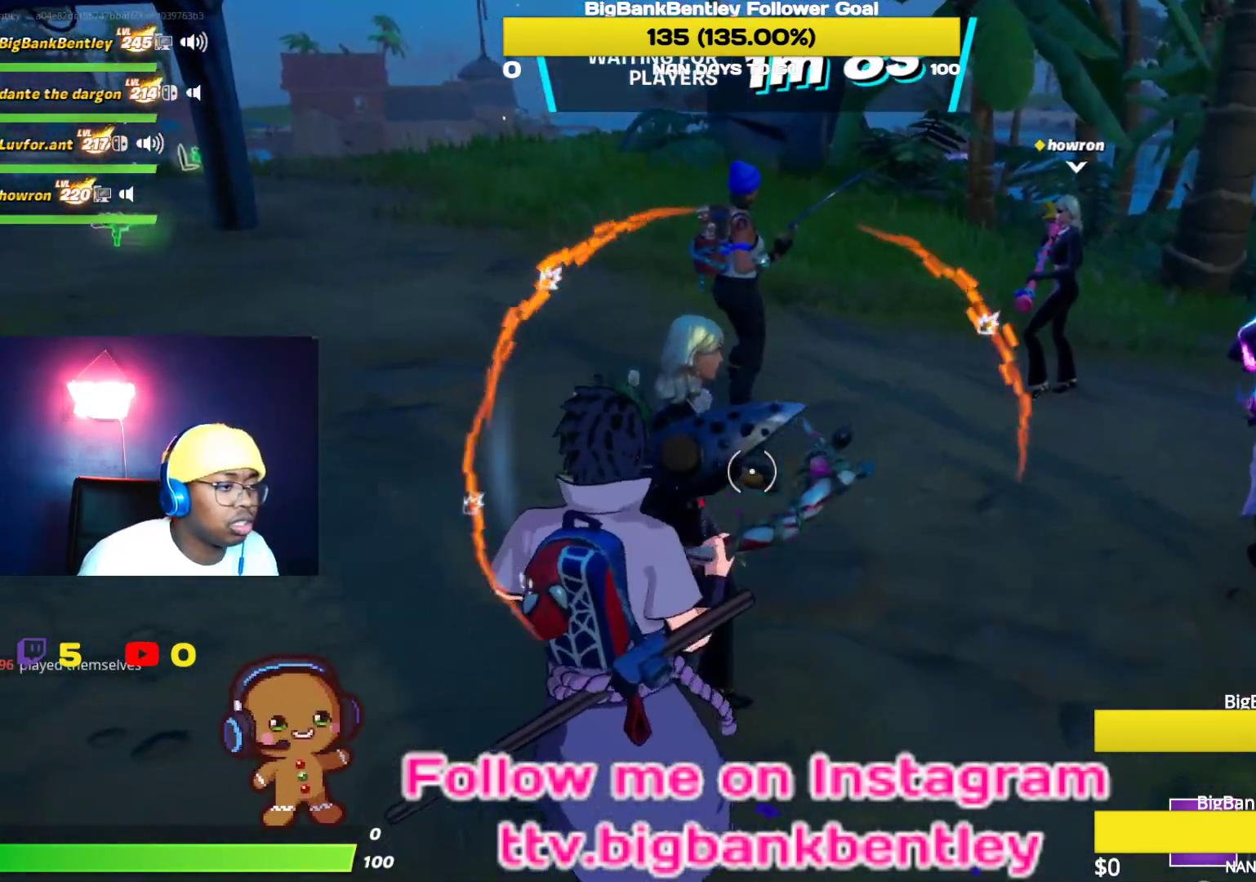
{"buttons": [], "left_stick": "left", "right_stick": "center", "events": [[33, "R3", "up"], [67, "right_stick", "center"], [150, "R3", "down"], [267, "R3", "up"], [483, "left_stick", "left"]]}
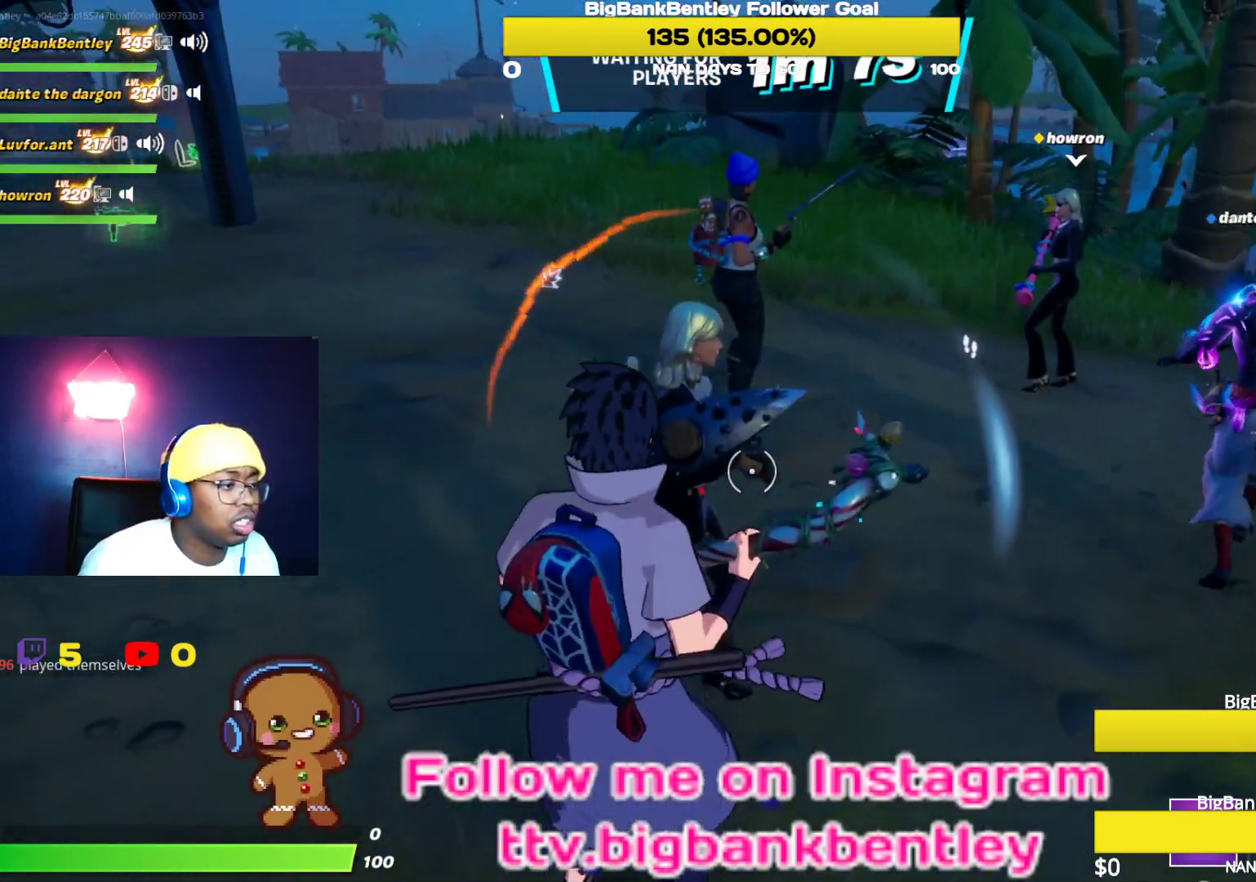
{"buttons": [], "left_stick": "center", "right_stick": "center", "events": [[33, "left_stick", "up-left"], [83, "right_stick", "right"], [267, "left_stick", "center"], [383, "right_stick", "center"]]}
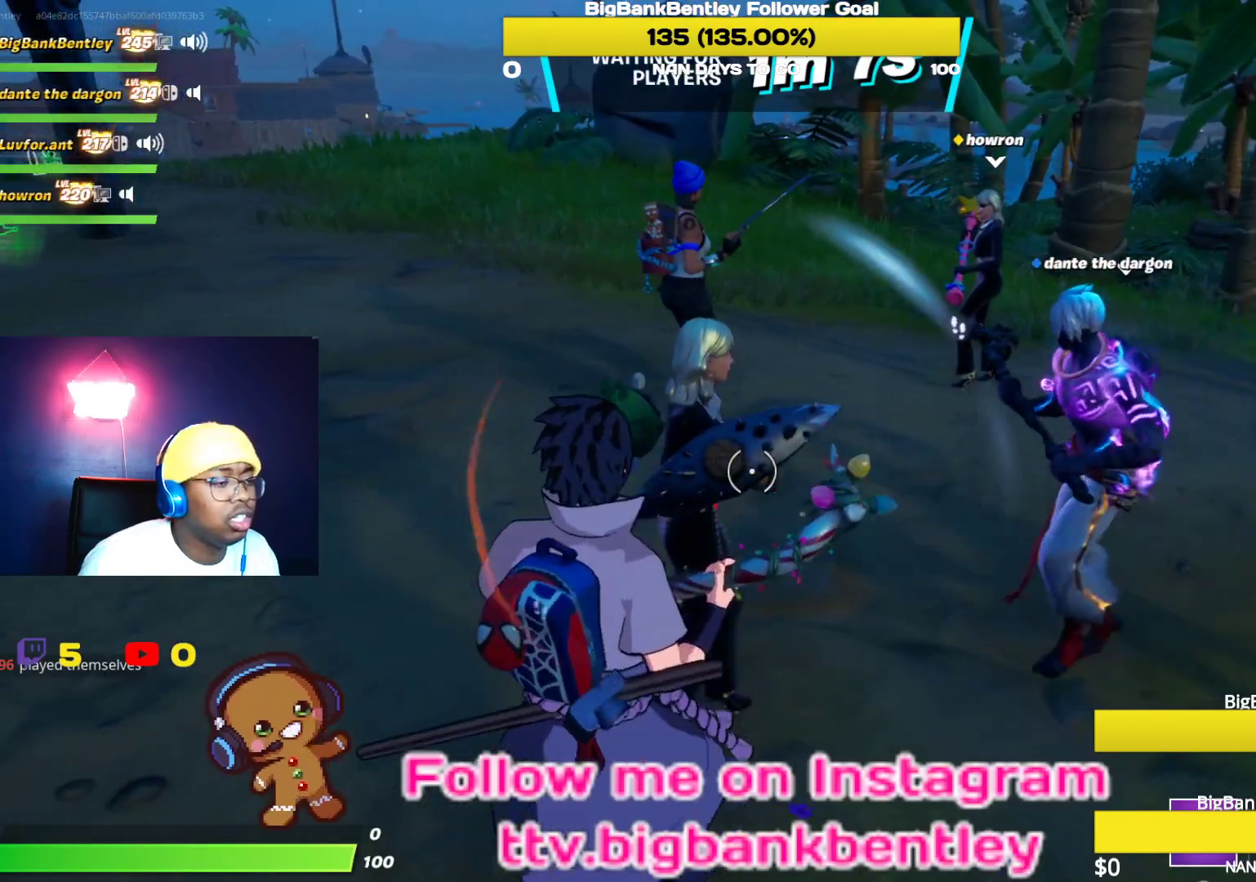
{"buttons": [], "left_stick": "up-left", "right_stick": "right", "events": [[150, "left_stick", "left"], [250, "left_stick", "up-left"], [367, "right_stick", "right"]]}
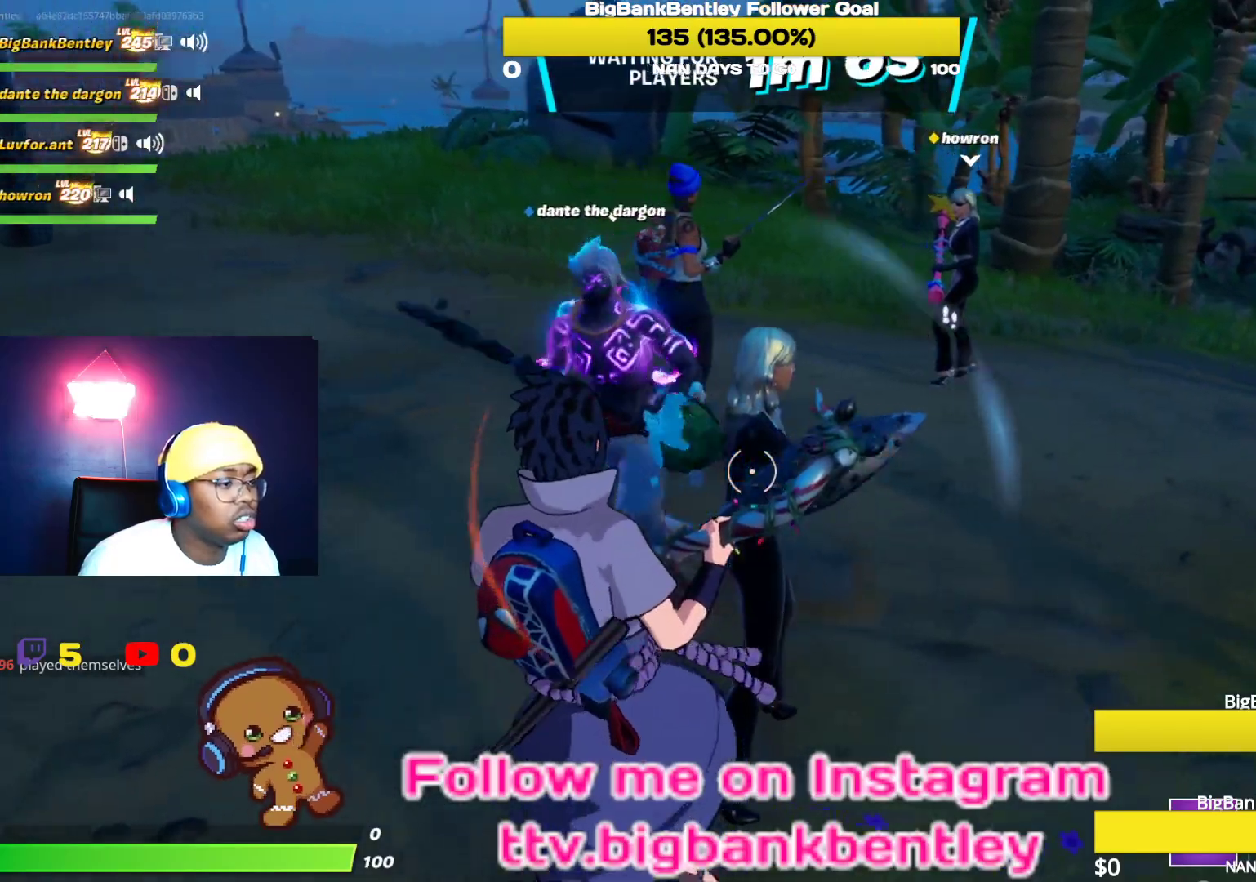
{"buttons": [], "left_stick": "up-left", "right_stick": "right", "events": [[50, "left_stick", "center"], [400, "left_stick", "up-left"]]}
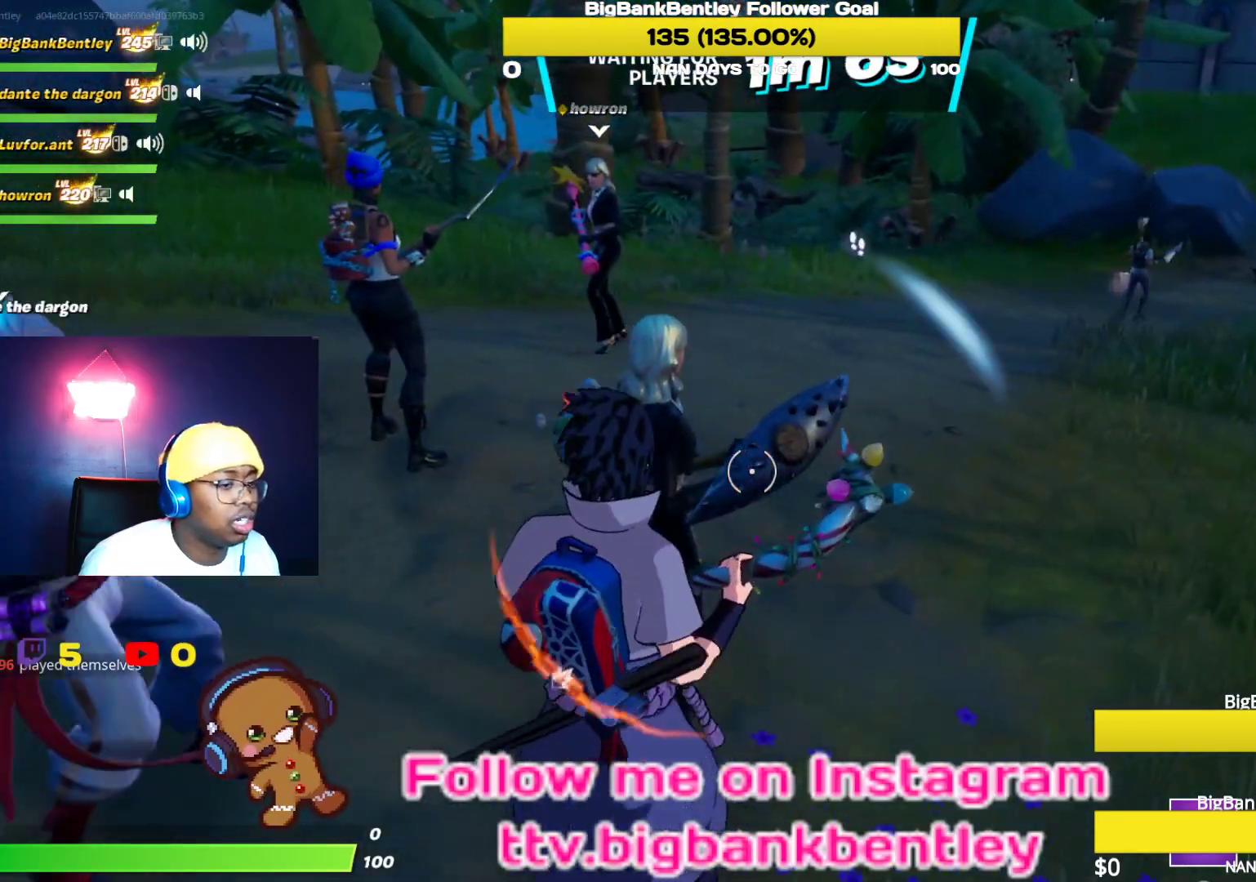
{"buttons": [], "left_stick": "right", "right_stick": "center", "events": [[83, "left_stick", "center"], [167, "right_stick", "center"], [217, "left_stick", "right"]]}
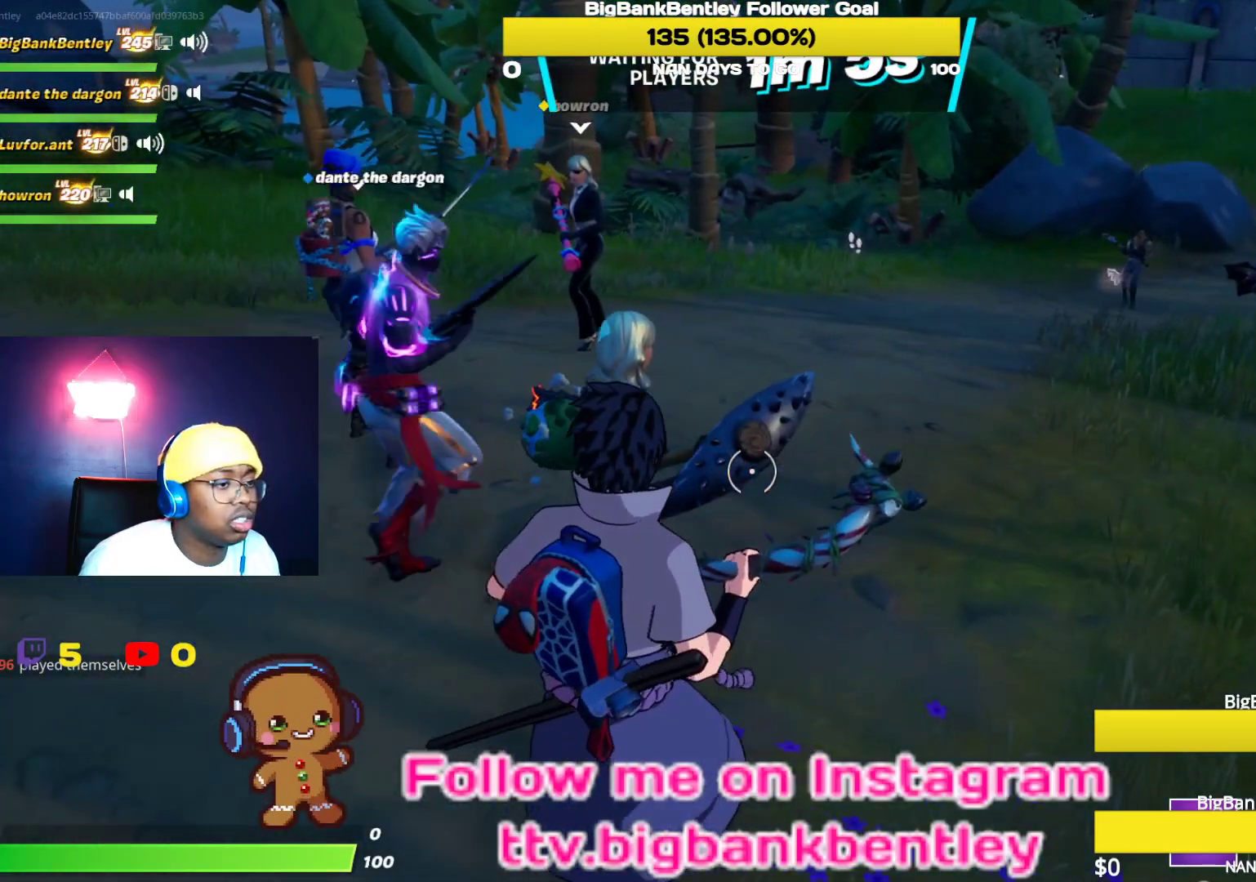
{"buttons": [], "left_stick": "right", "right_stick": "left", "events": [[183, "right_stick", "left"]]}
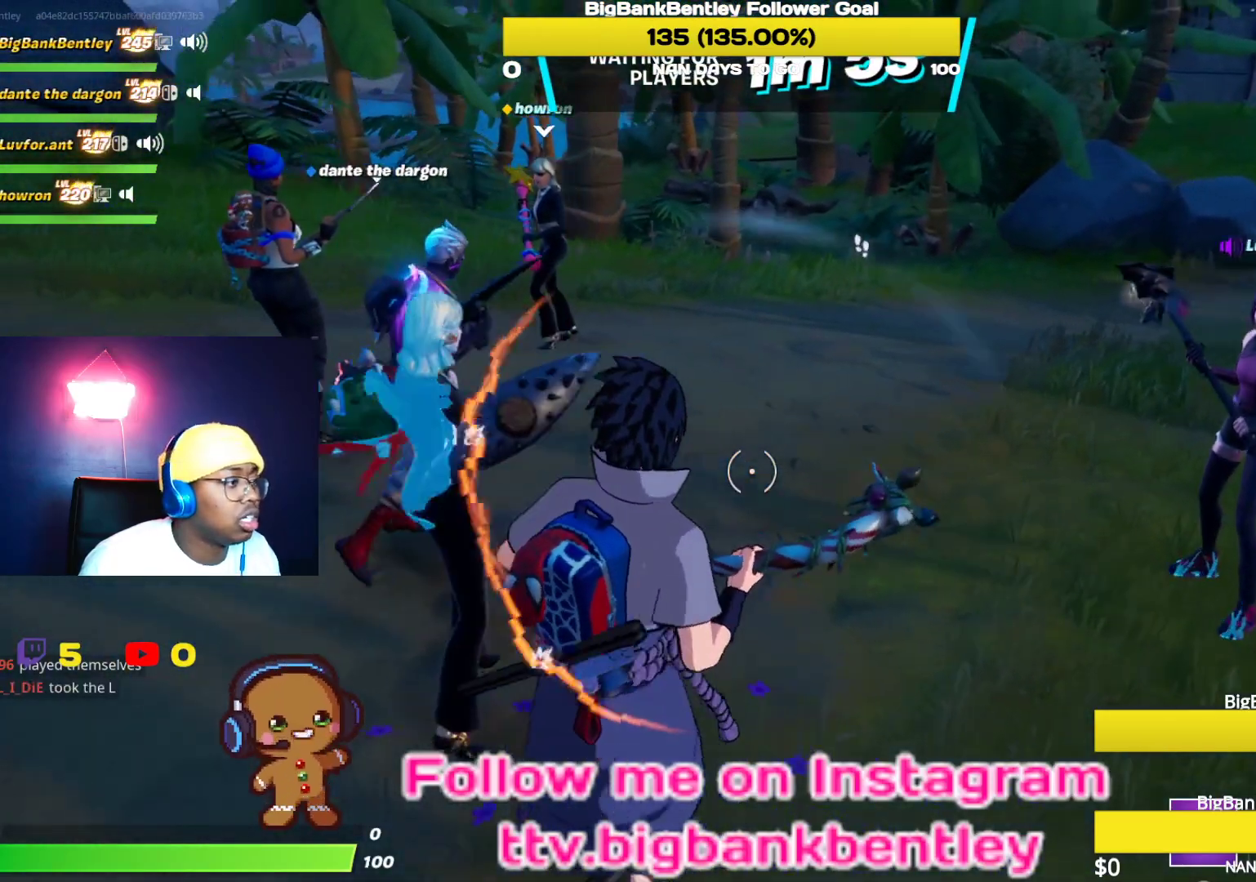
{"buttons": [], "left_stick": "center", "right_stick": "left", "events": [[83, "left_stick", "up-right"], [333, "left_stick", "center"]]}
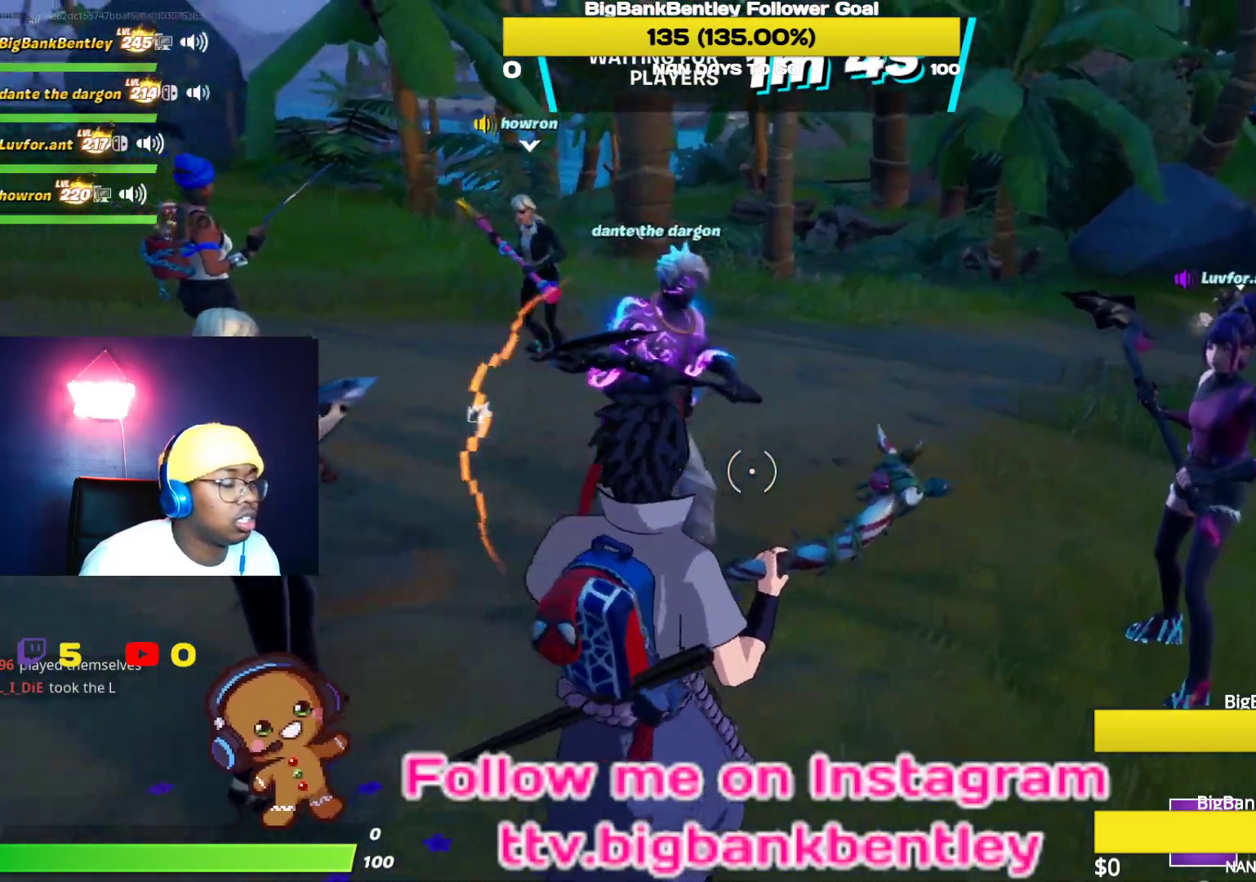
{"buttons": [], "left_stick": "up", "right_stick": "left", "events": [[133, "left_stick", "left"], [267, "left_stick", "up-left"], [417, "left_stick", "up"]]}
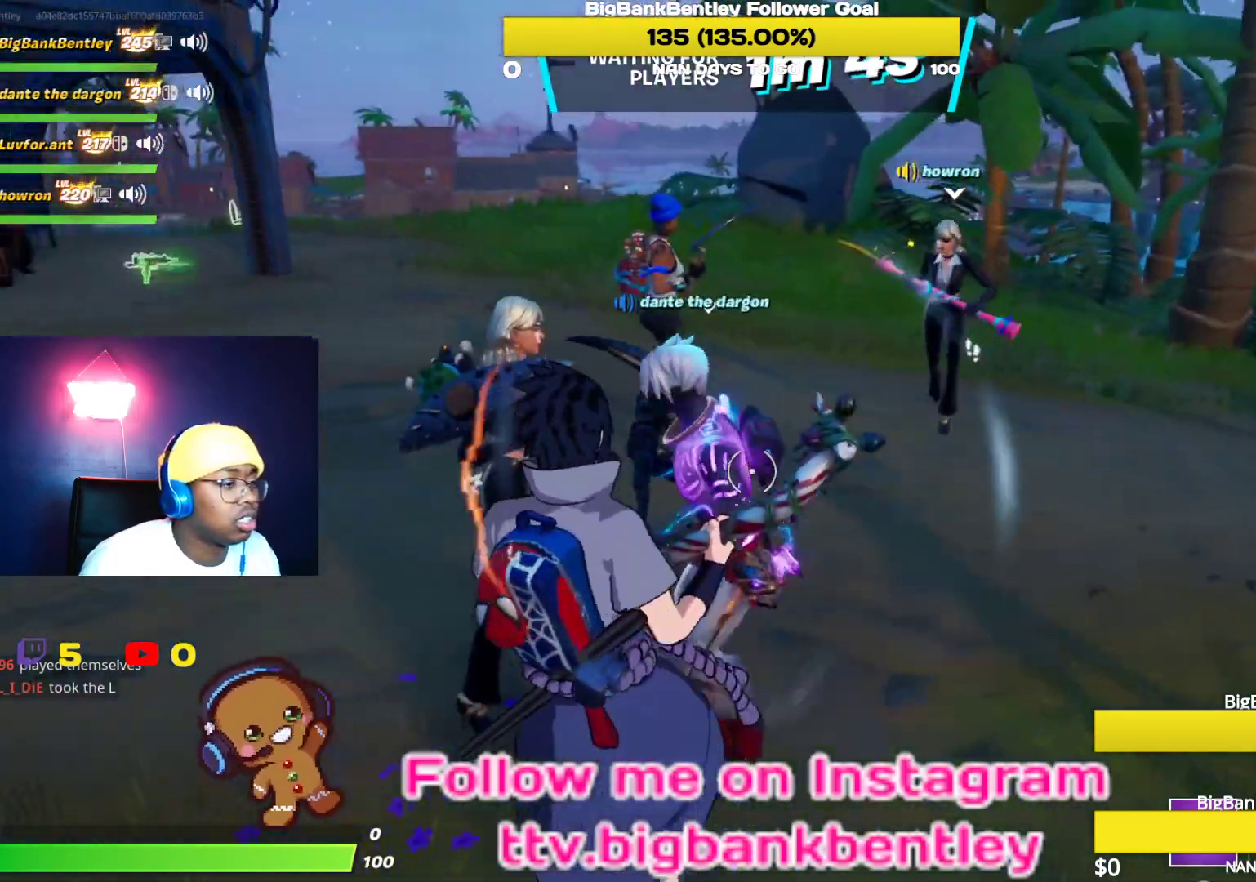
{"buttons": [], "left_stick": "up-left", "right_stick": "center", "events": [[183, "left_stick", "up-right"], [450, "left_stick", "center"], [500, "left_stick", "up-left"], [500, "right_stick", "center"]]}
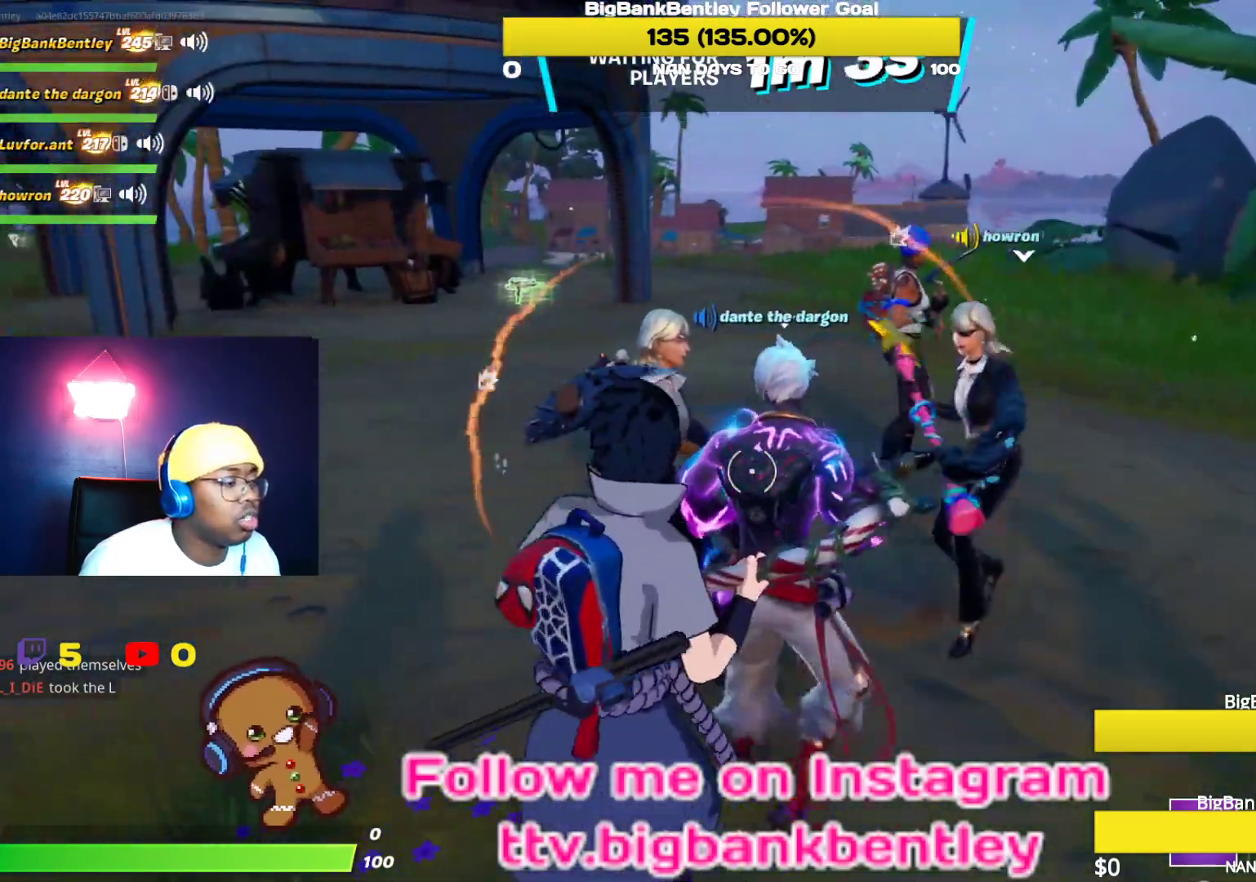
{"buttons": [], "left_stick": "down-left", "right_stick": "right", "events": [[150, "right_stick", "right"], [217, "left_stick", "left"], [450, "left_stick", "down-left"]]}
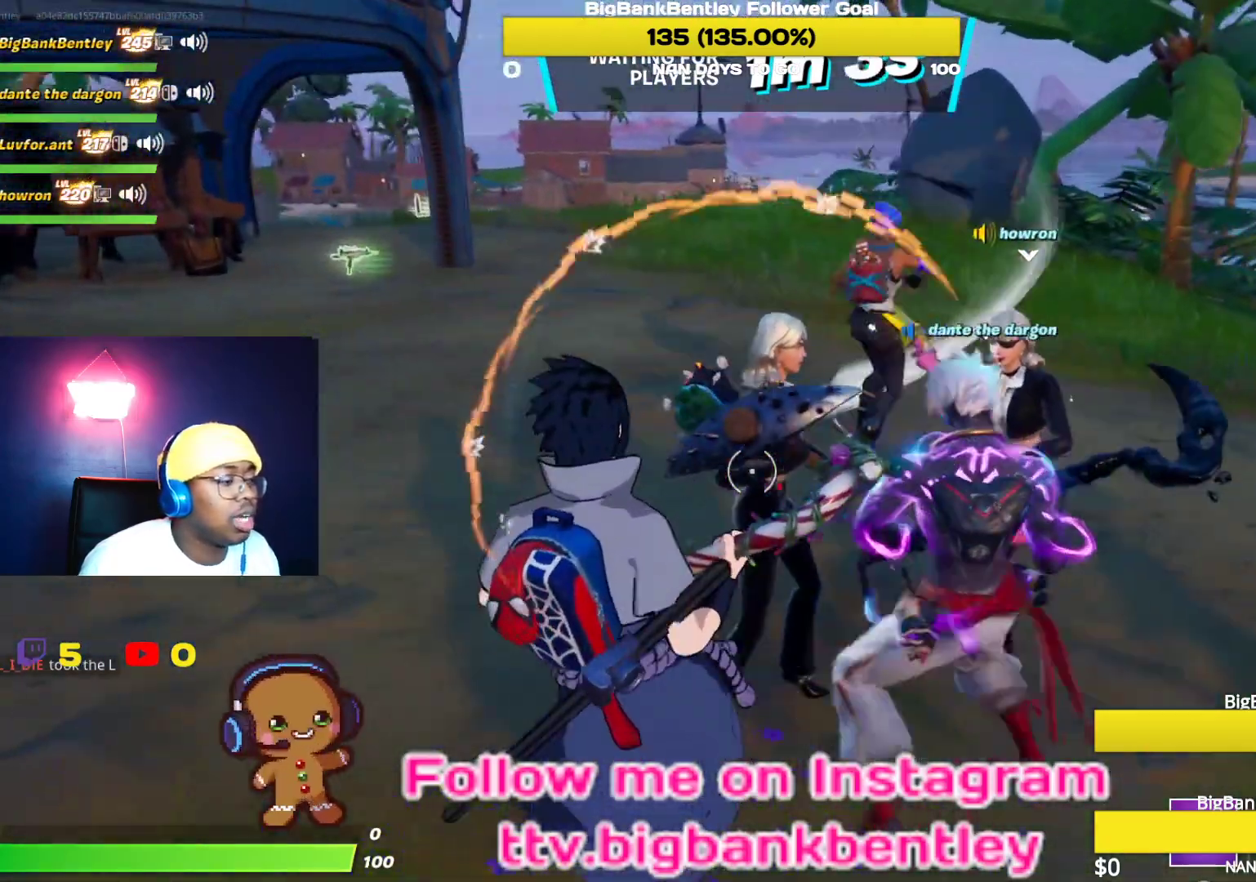
{"buttons": [], "left_stick": "down-right", "right_stick": "right", "events": [[17, "left_stick", "down"], [133, "left_stick", "down-right"]]}
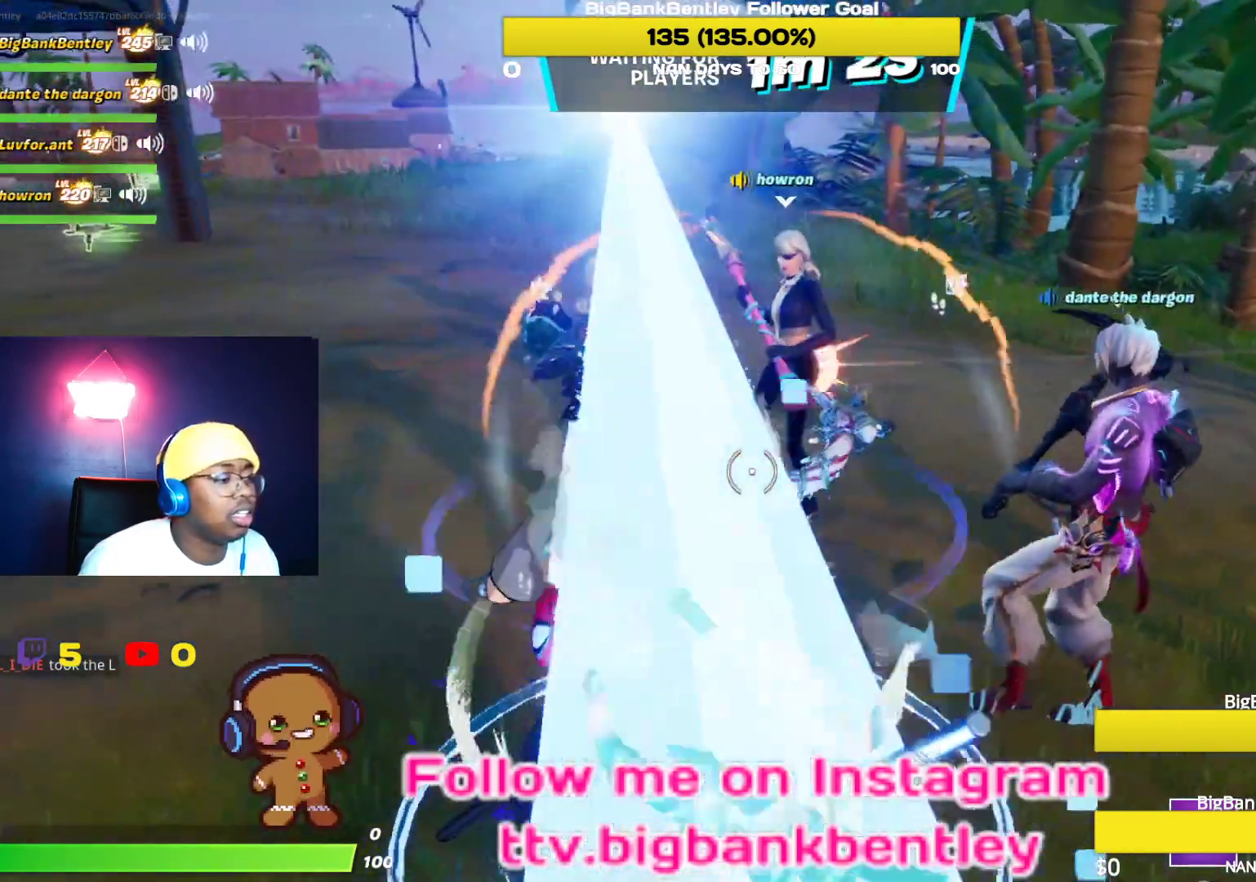
{"buttons": [], "left_stick": "right", "right_stick": "up-left", "events": [[50, "right_stick", "center"], [167, "right_stick", "up-left"], [367, "left_stick", "right"]]}
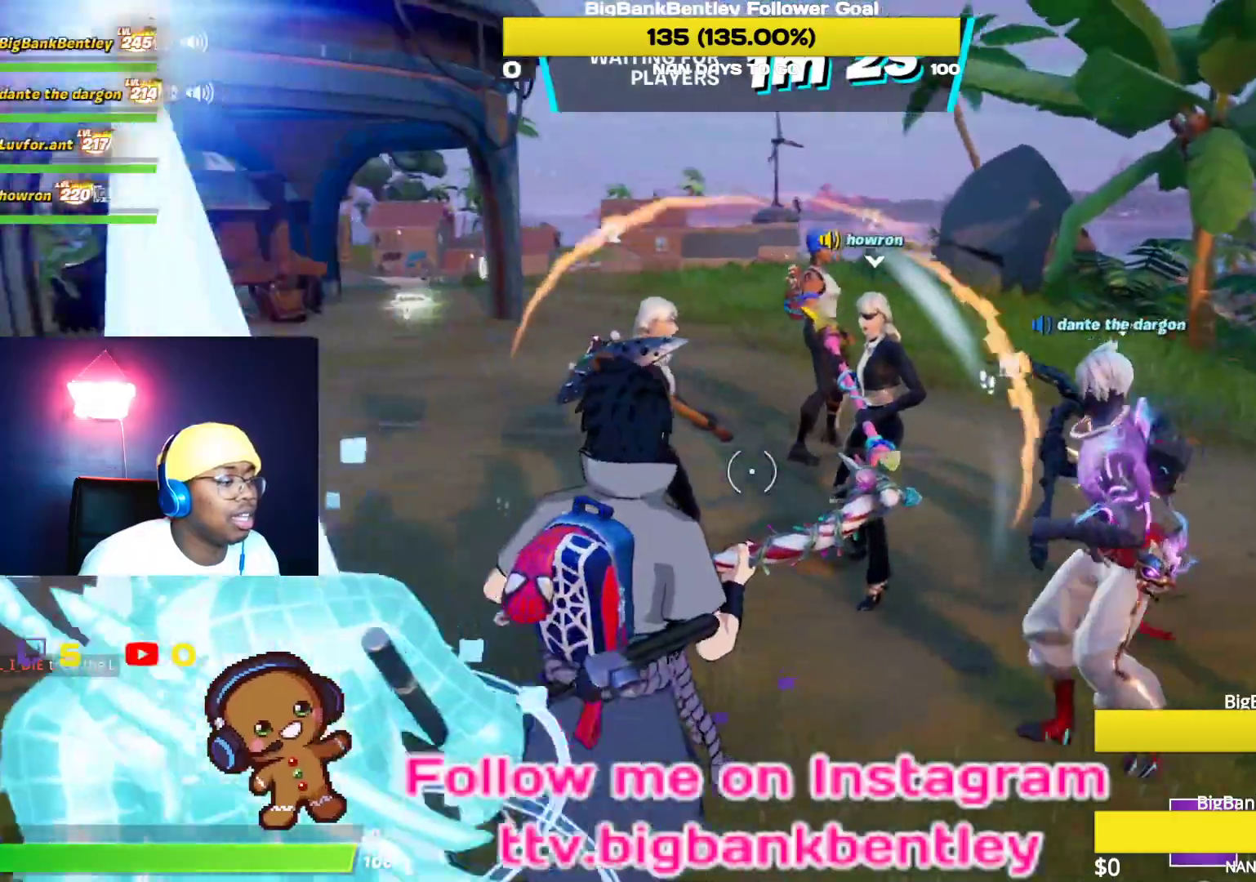
{"buttons": [], "left_stick": "right", "right_stick": "left", "events": [[17, "right_stick", "left"], [300, "left_stick", "center"], [383, "left_stick", "right"]]}
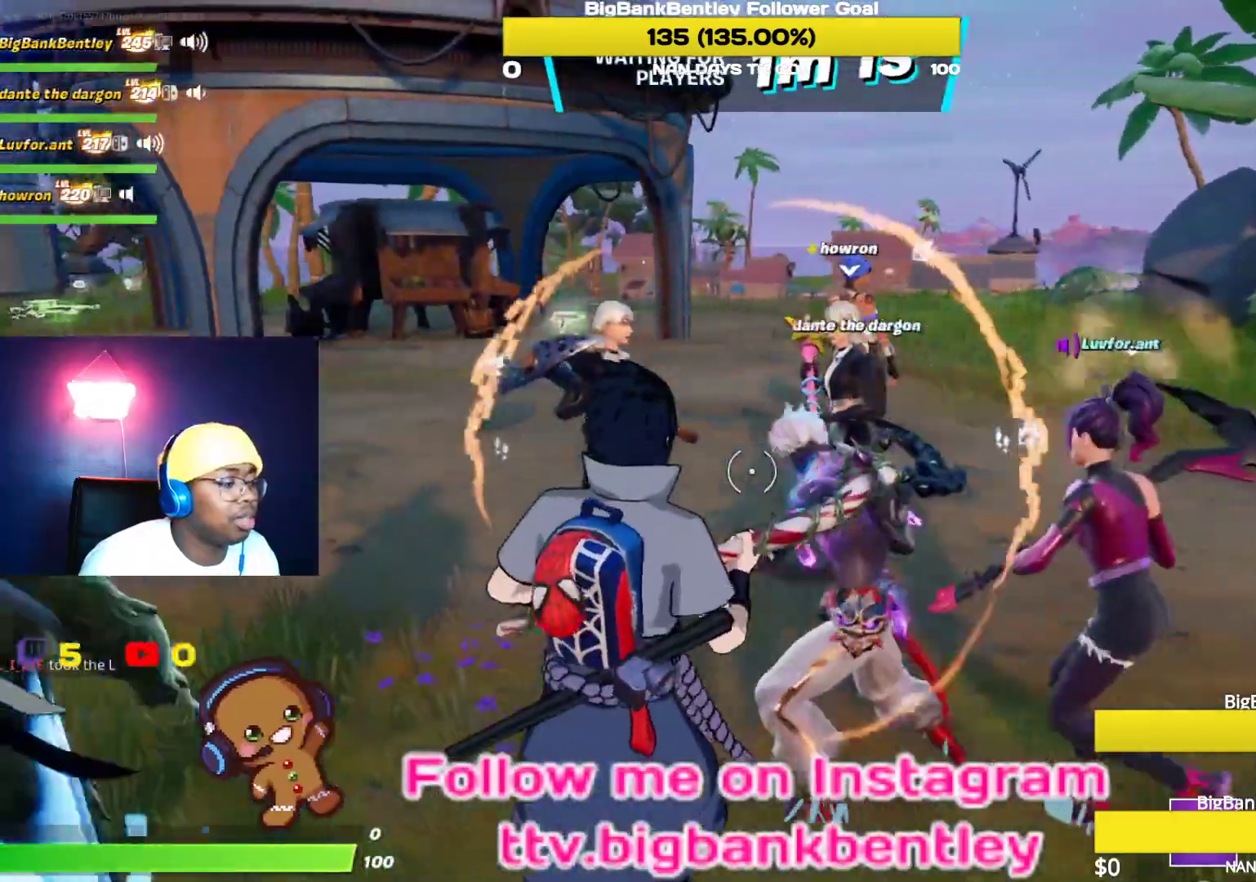
{"buttons": [], "left_stick": "up-left", "right_stick": "center", "events": [[117, "left_stick", "center"], [250, "left_stick", "up-left"], [500, "right_stick", "center"]]}
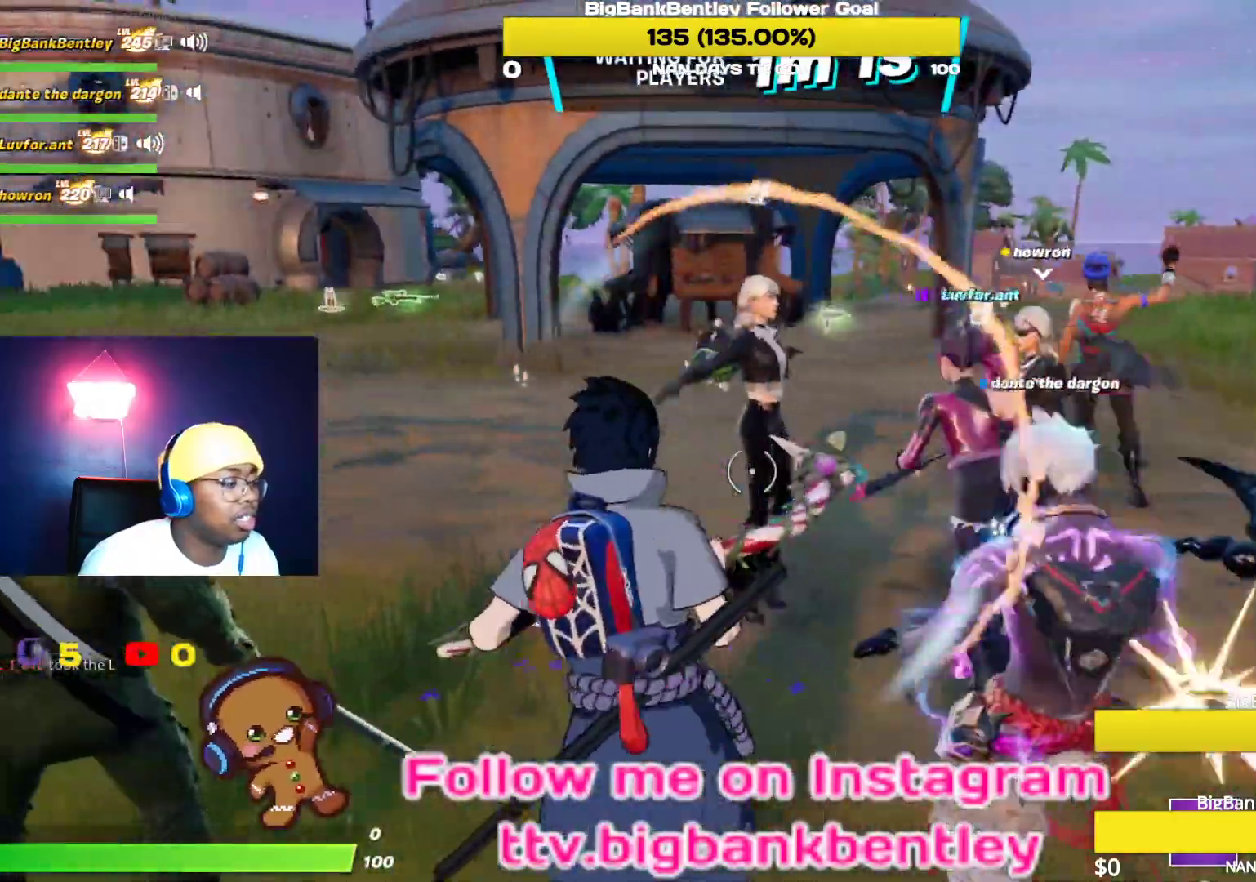
{"buttons": [], "left_stick": "left", "right_stick": "right", "events": [[33, "R3", "down"], [167, "R3", "up"], [283, "R3", "down"], [283, "right_stick", "right"], [383, "R3", "up"], [483, "left_stick", "left"]]}
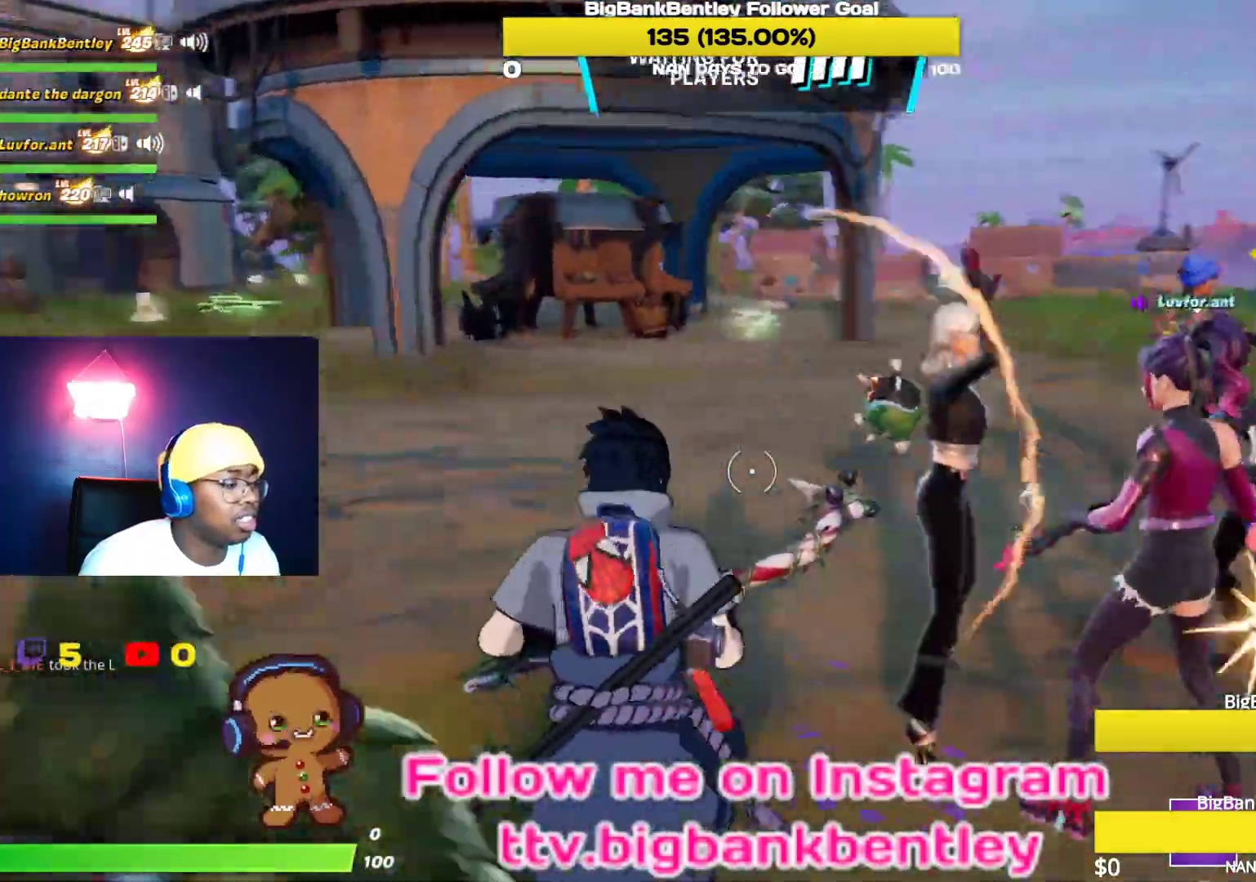
{"buttons": [], "left_stick": "center", "right_stick": "center", "events": [[233, "left_stick", "center"], [300, "right_stick", "center"]]}
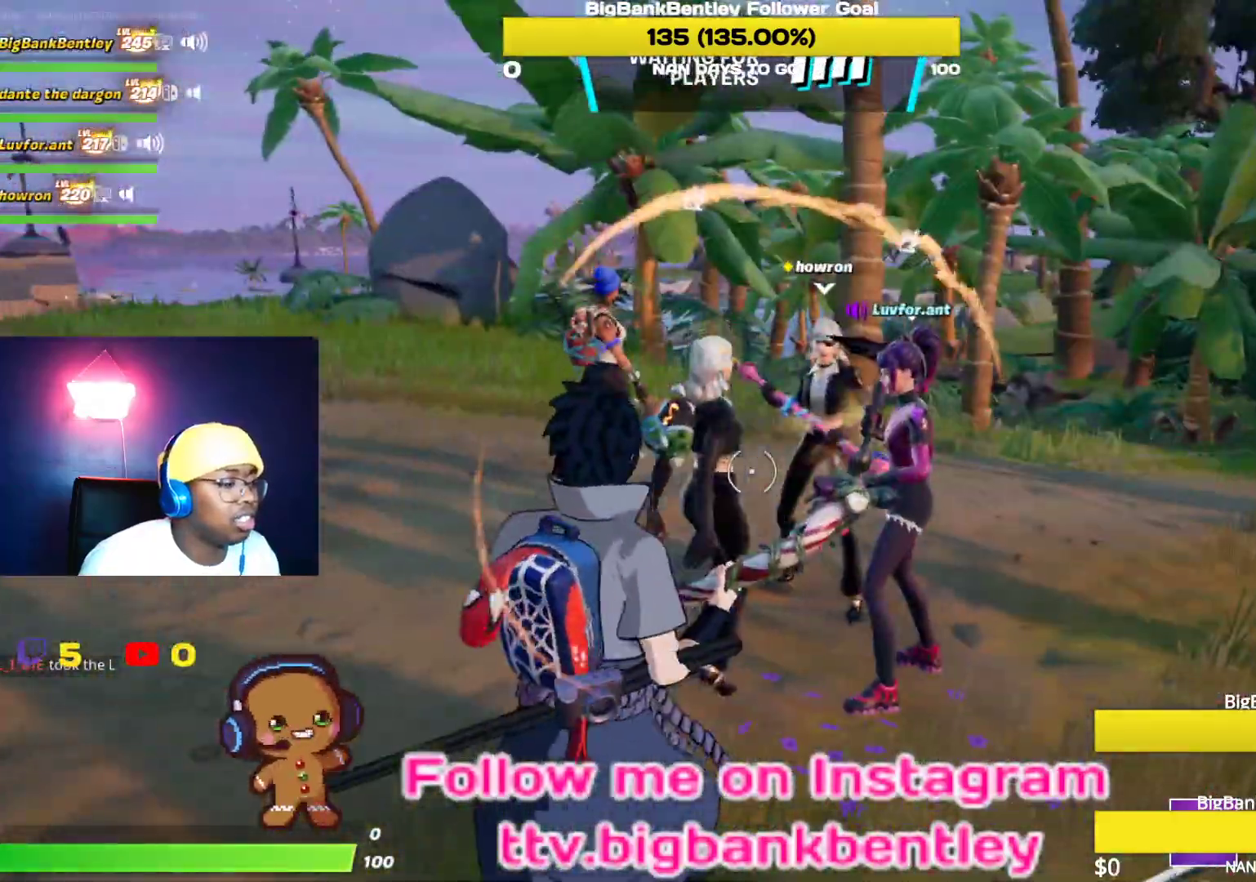
{"buttons": [], "left_stick": "left", "right_stick": "down-right", "events": [[50, "left_stick", "left"], [133, "right_stick", "right"], [217, "right_stick", "down-right"]]}
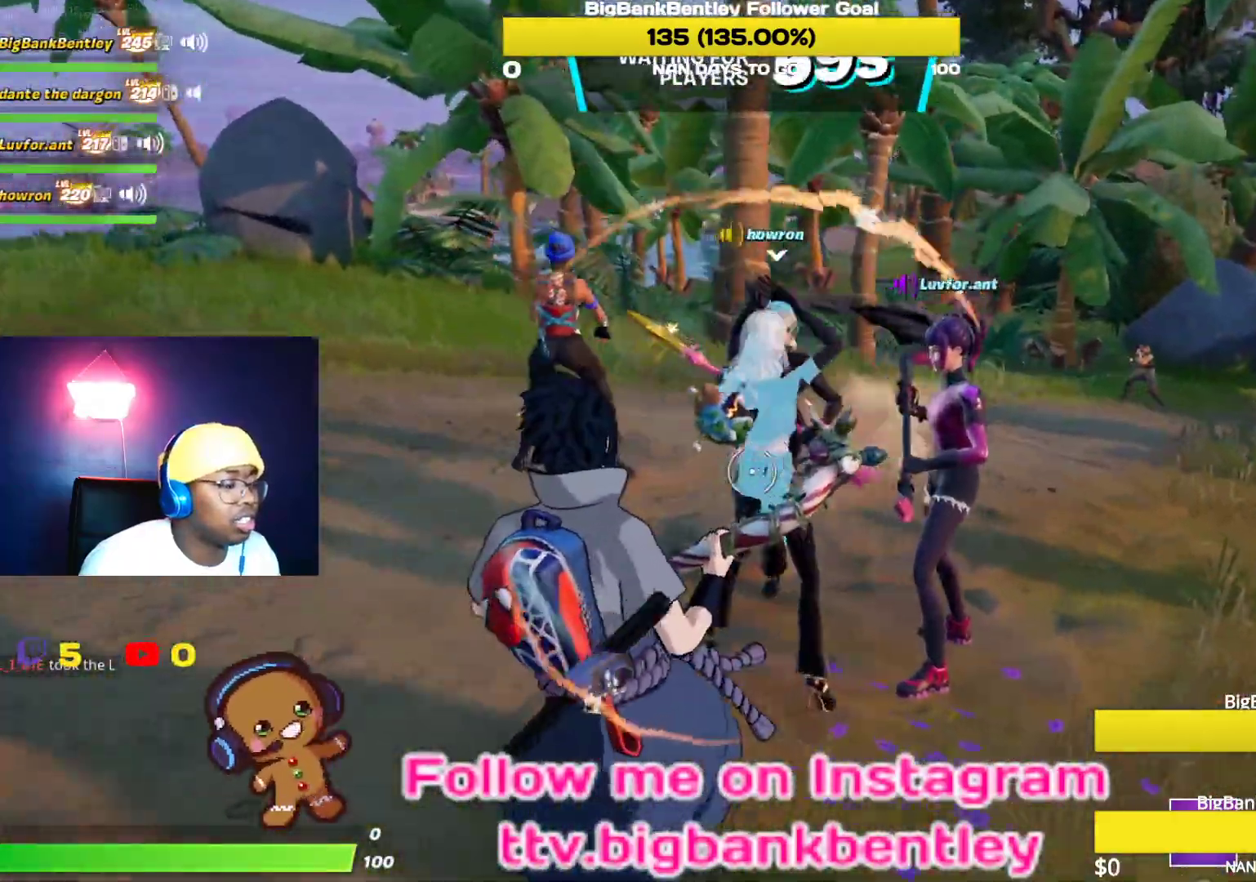
{"buttons": [], "left_stick": "left", "right_stick": "right", "events": [[267, "right_stick", "right"]]}
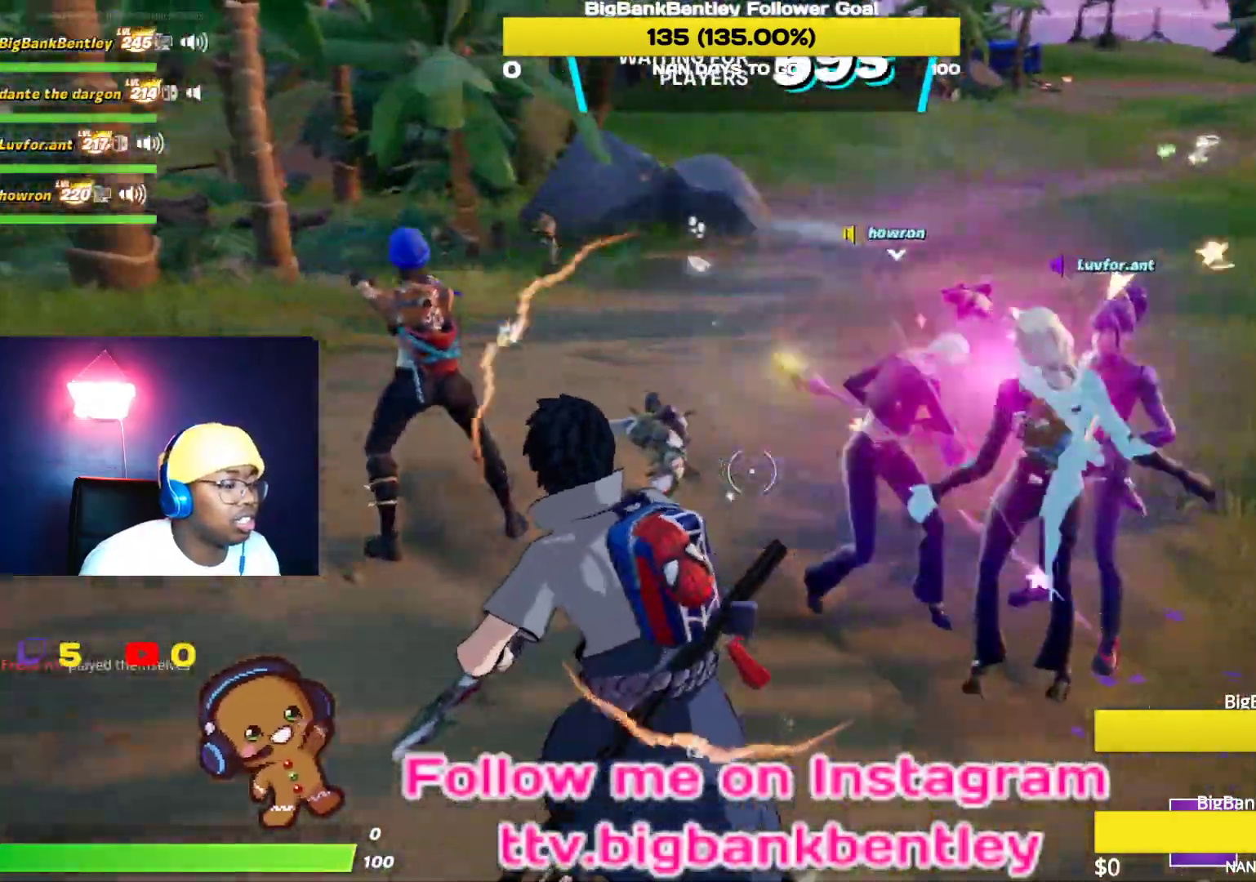
{"buttons": [], "left_stick": "center", "right_stick": "right", "events": [[17, "left_stick", "up-left"], [167, "left_stick", "center"]]}
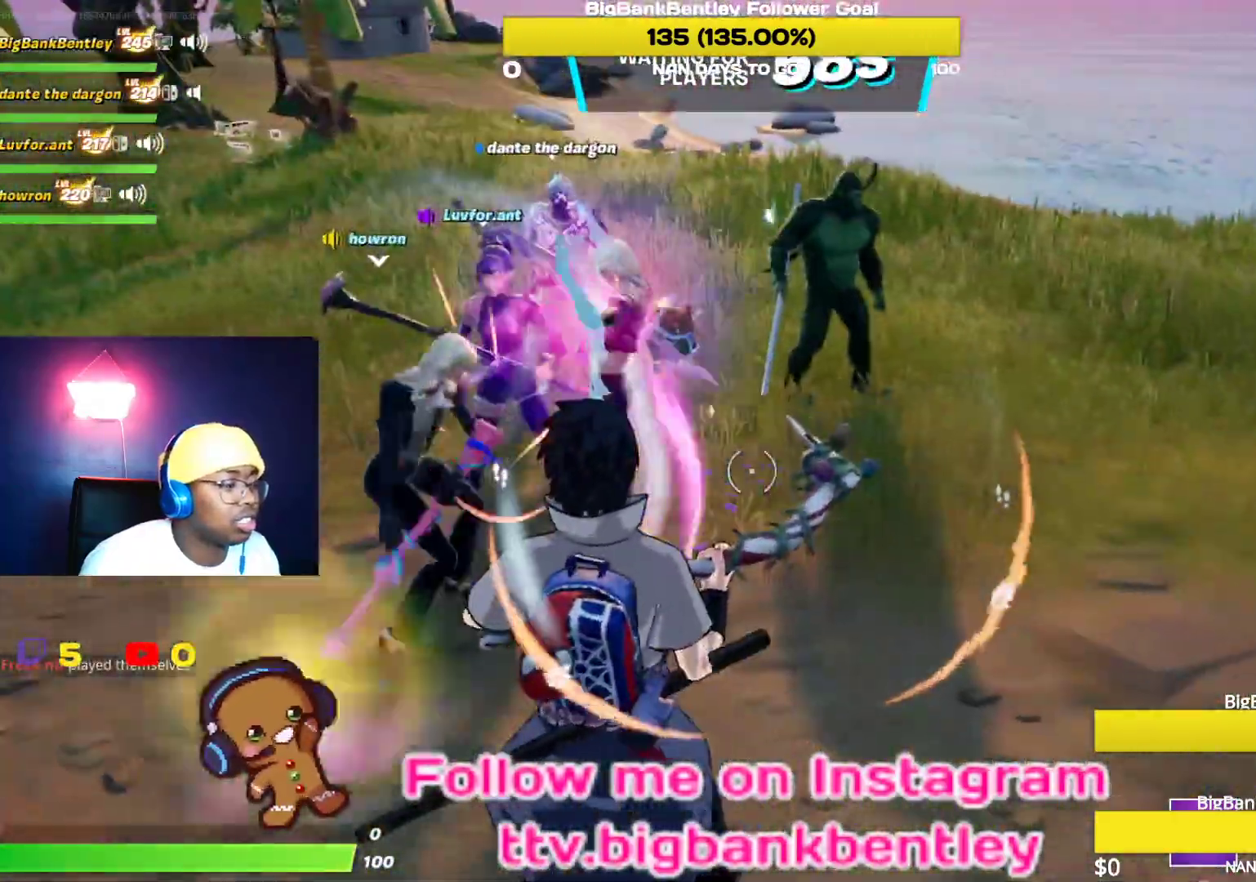
{"buttons": [], "left_stick": "down-right", "right_stick": "left", "events": [[50, "right_stick", "center"], [67, "left_stick", "down-right"], [167, "right_stick", "left"]]}
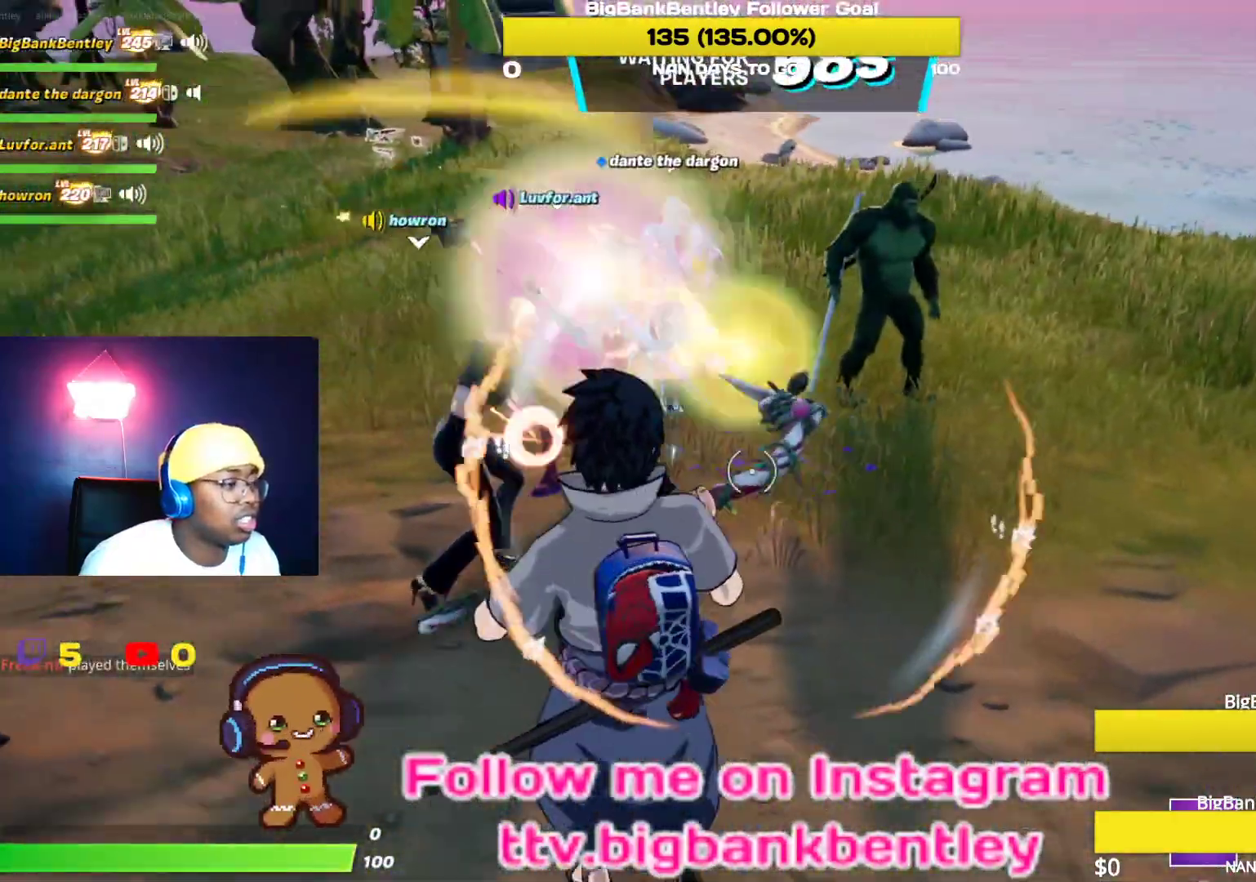
{"buttons": [], "left_stick": "right", "right_stick": "left", "events": [[133, "left_stick", "right"]]}
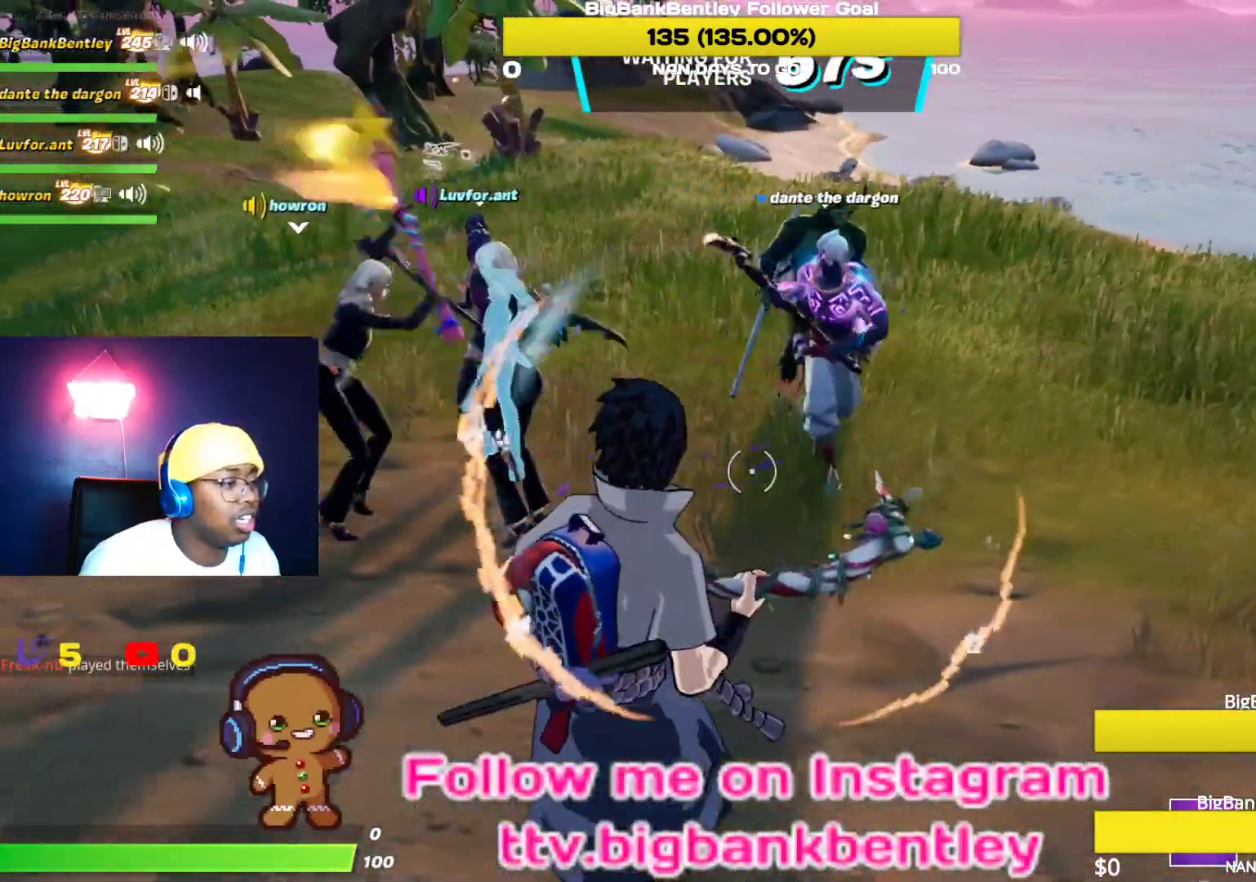
{"buttons": [], "left_stick": "up-right", "right_stick": "left", "events": [[133, "left_stick", "up-right"]]}